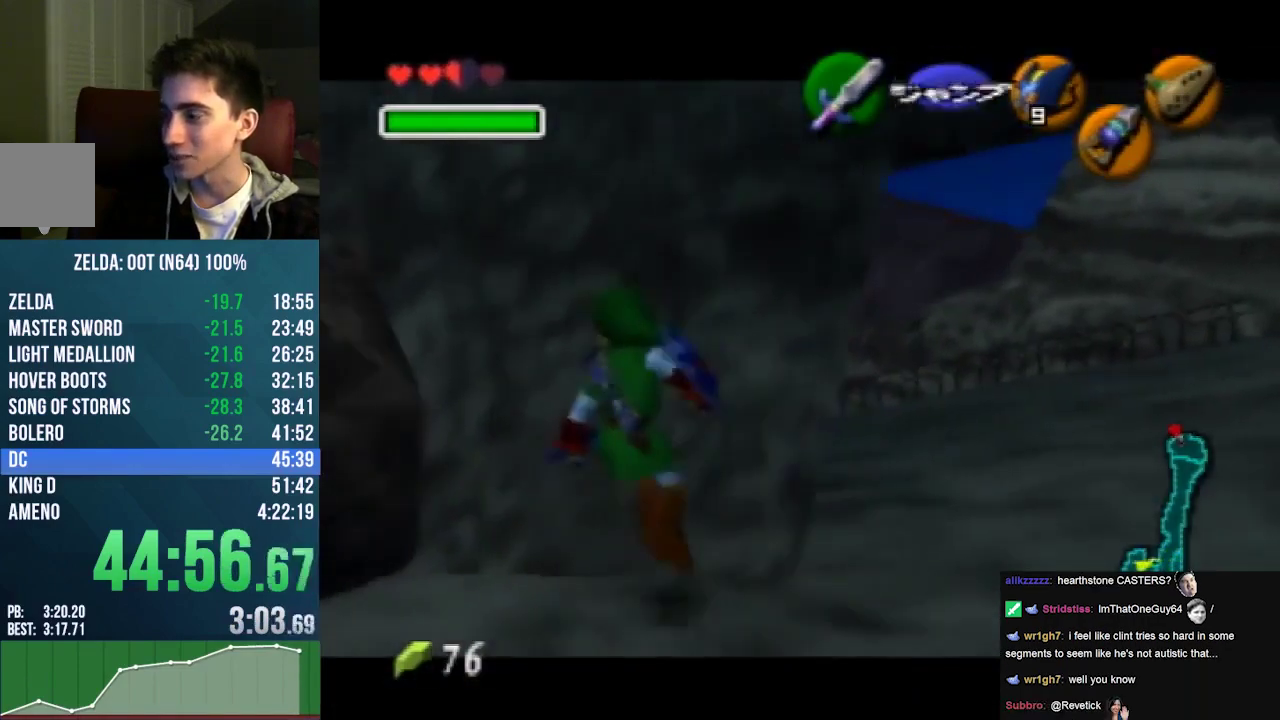
Gameplay with a controller (Nintendo layout); each line is a JSON object with the inputs held at the frame after it. "events" lists button and stick changes between this image and that frame as [ms after this image, input, new state], when the widget could be followed in between. Not read: L3 R3 Z.
{"buttons": [], "left_stick": "center", "events": [[400, "left_stick", "up"], [467, "left_stick", "center"]]}
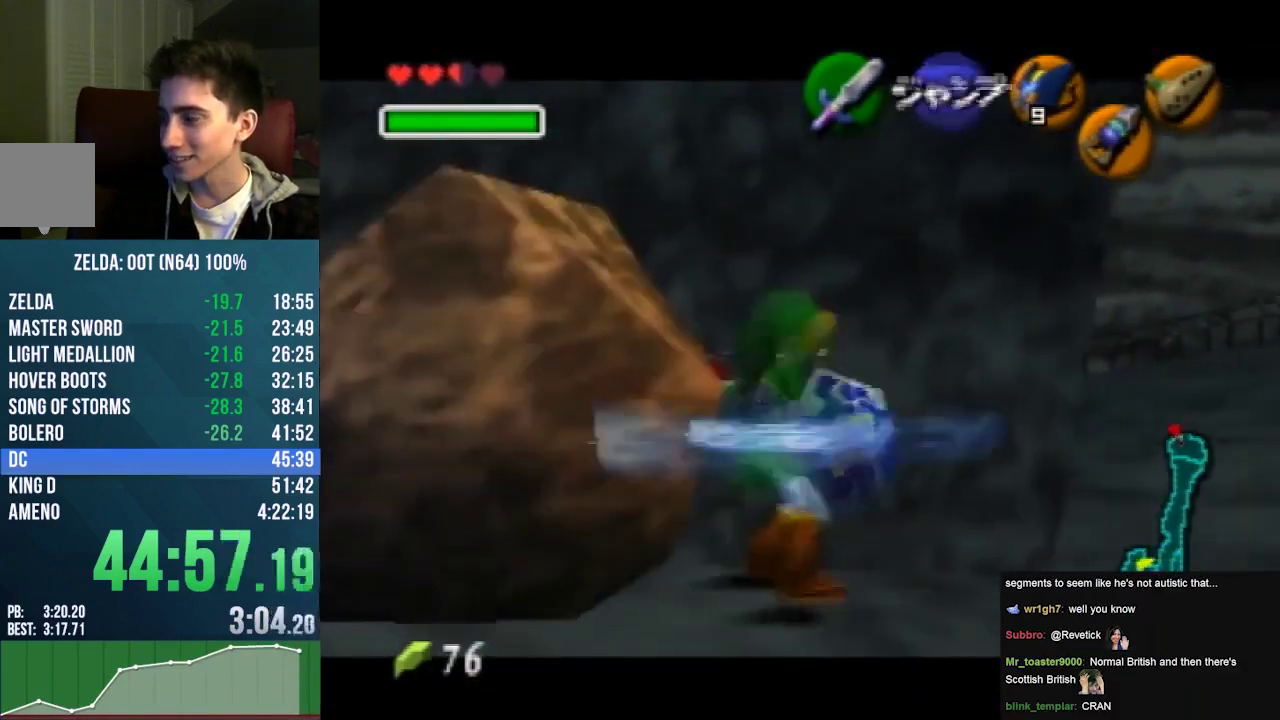
{"buttons": [], "left_stick": "up", "events": [[233, "left_stick", "up-left"], [300, "left_stick", "center"], [367, "A", "down"], [400, "left_stick", "up"], [467, "A", "up"]]}
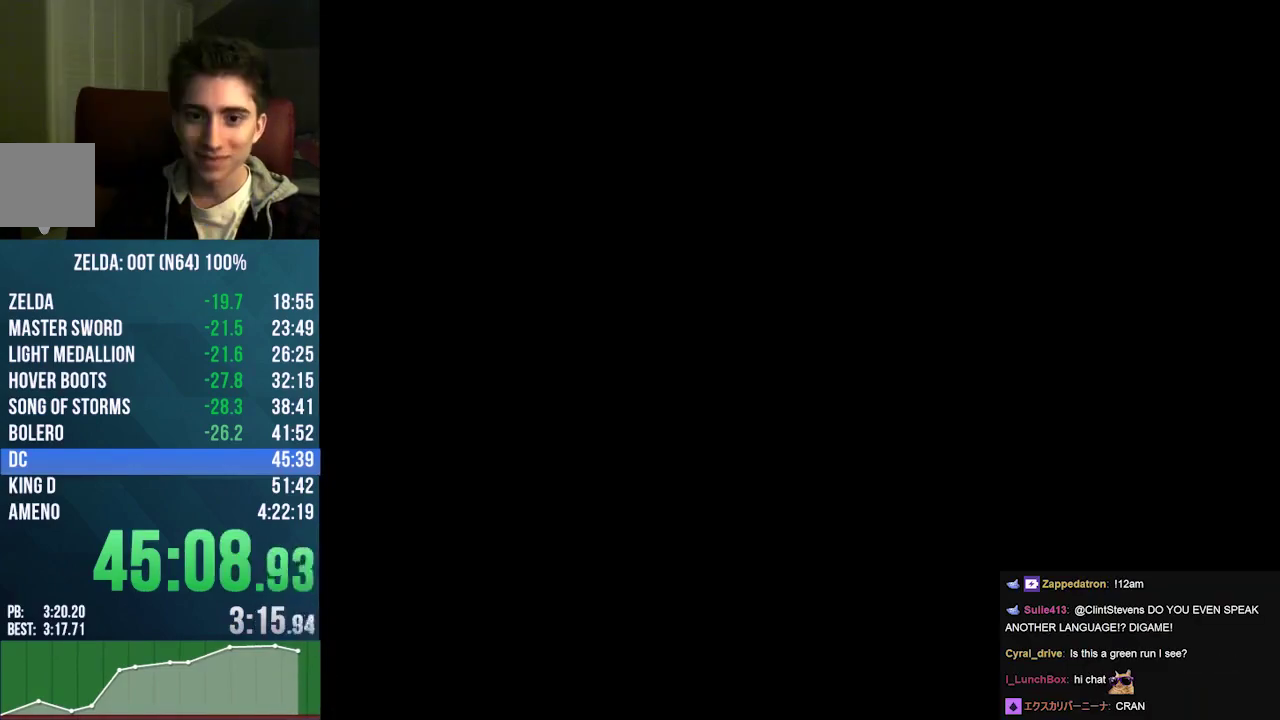
{"buttons": [], "left_stick": "up", "events": [[167, "A", "down"], [333, "A", "up"]]}
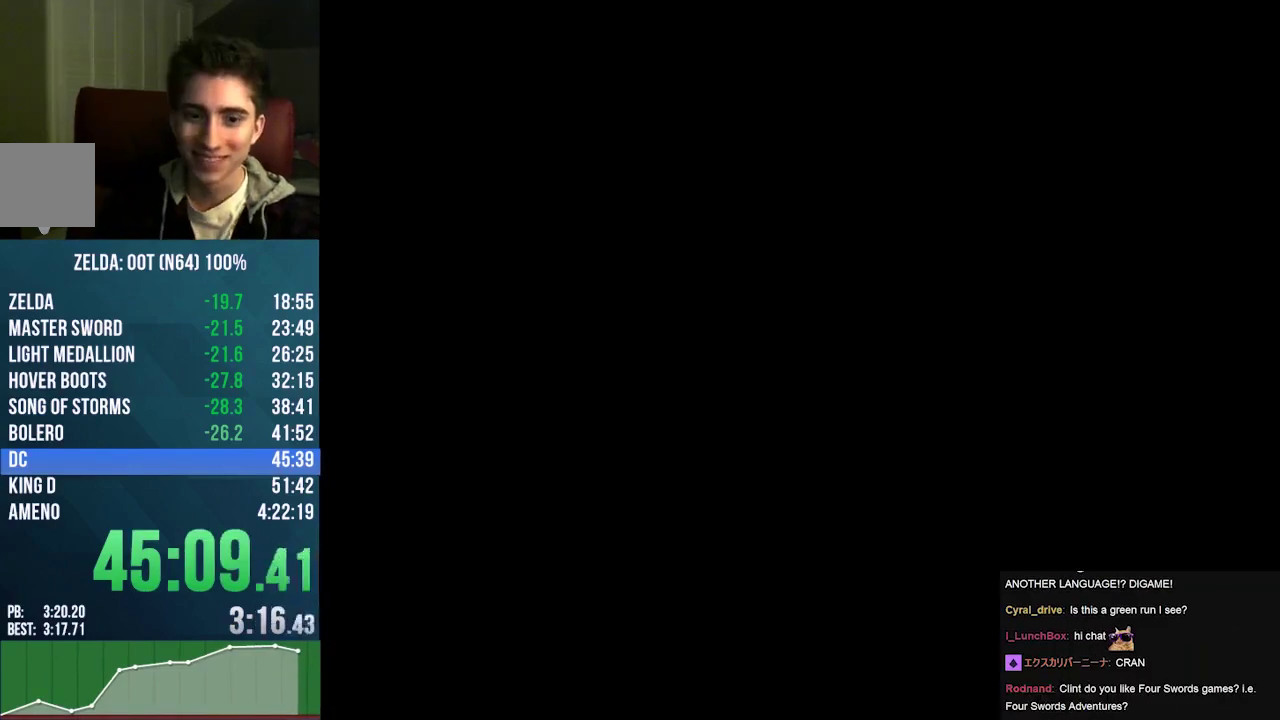
{"buttons": [], "left_stick": "up", "events": [[200, "A", "down"], [367, "A", "up"]]}
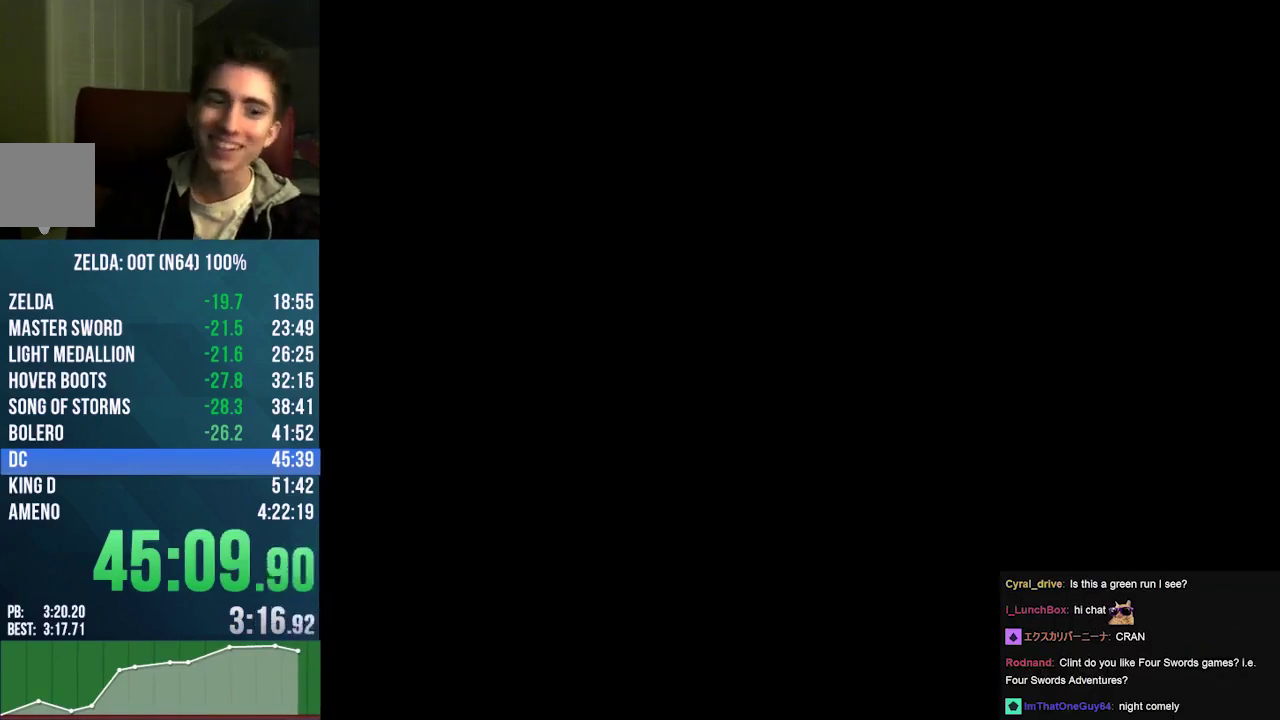
{"buttons": [], "left_stick": "up", "events": []}
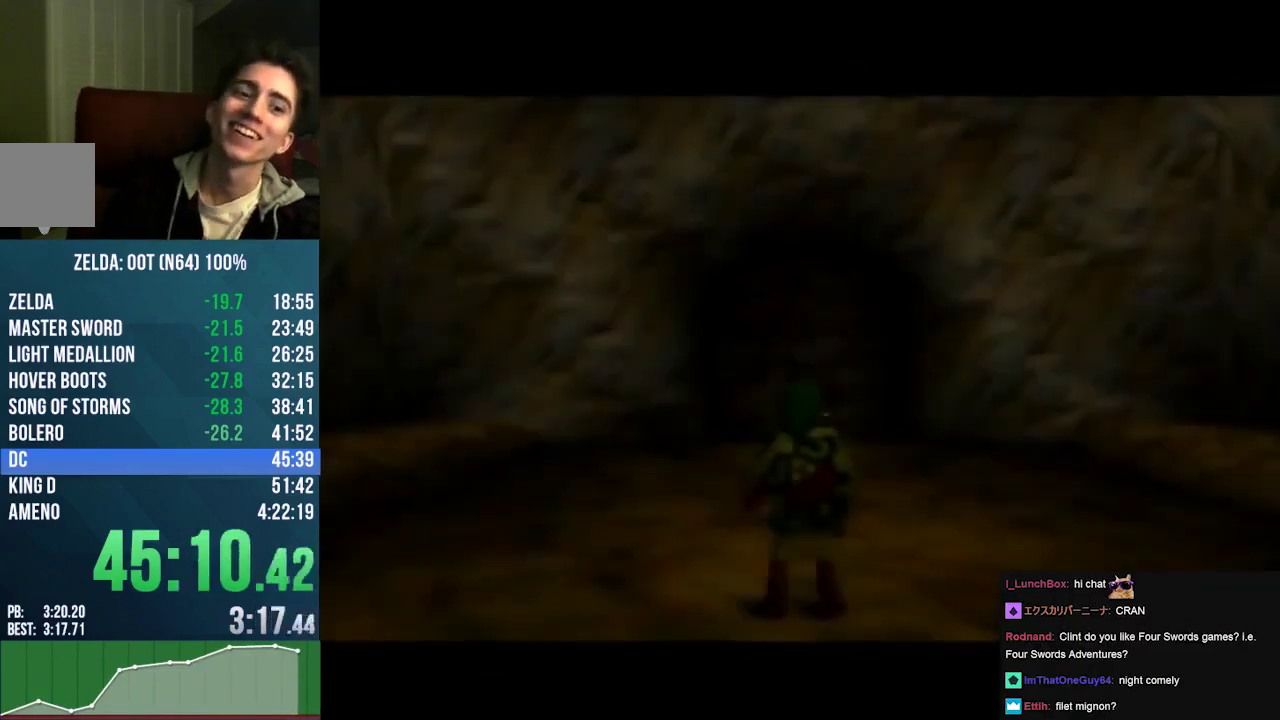
{"buttons": [], "left_stick": "up", "events": []}
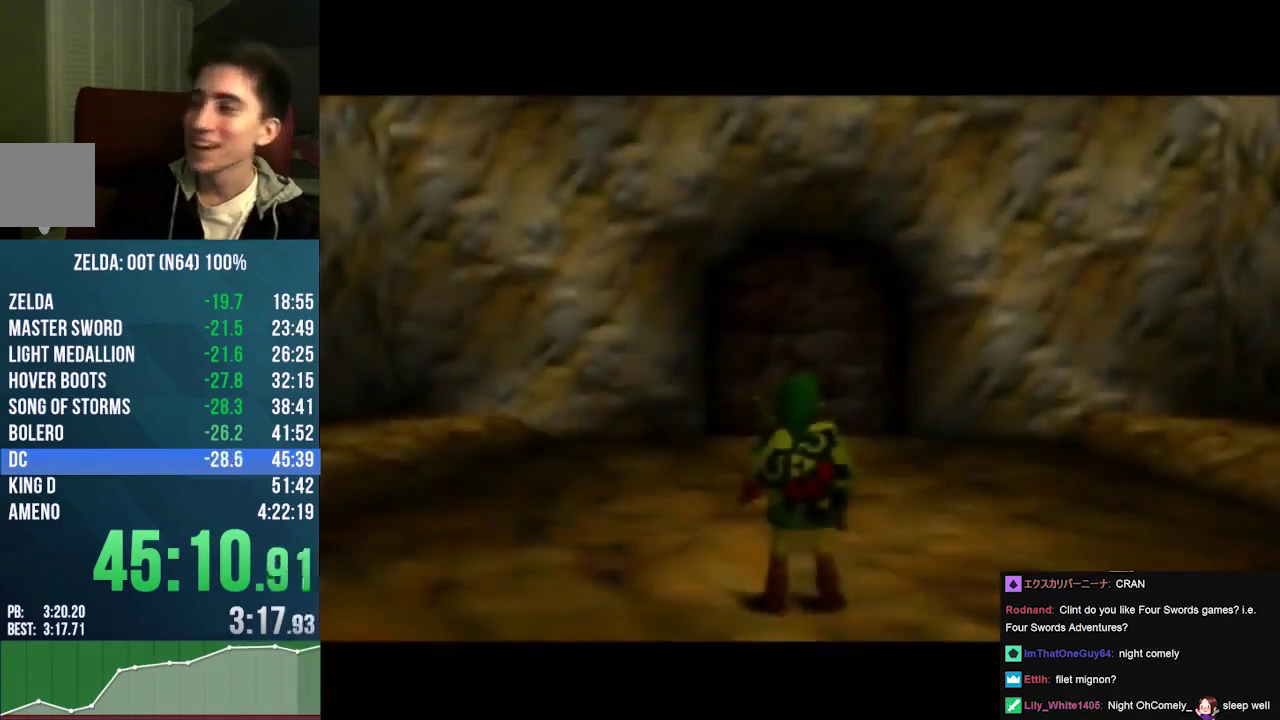
{"buttons": ["A"], "left_stick": "up", "events": [[400, "A", "down"]]}
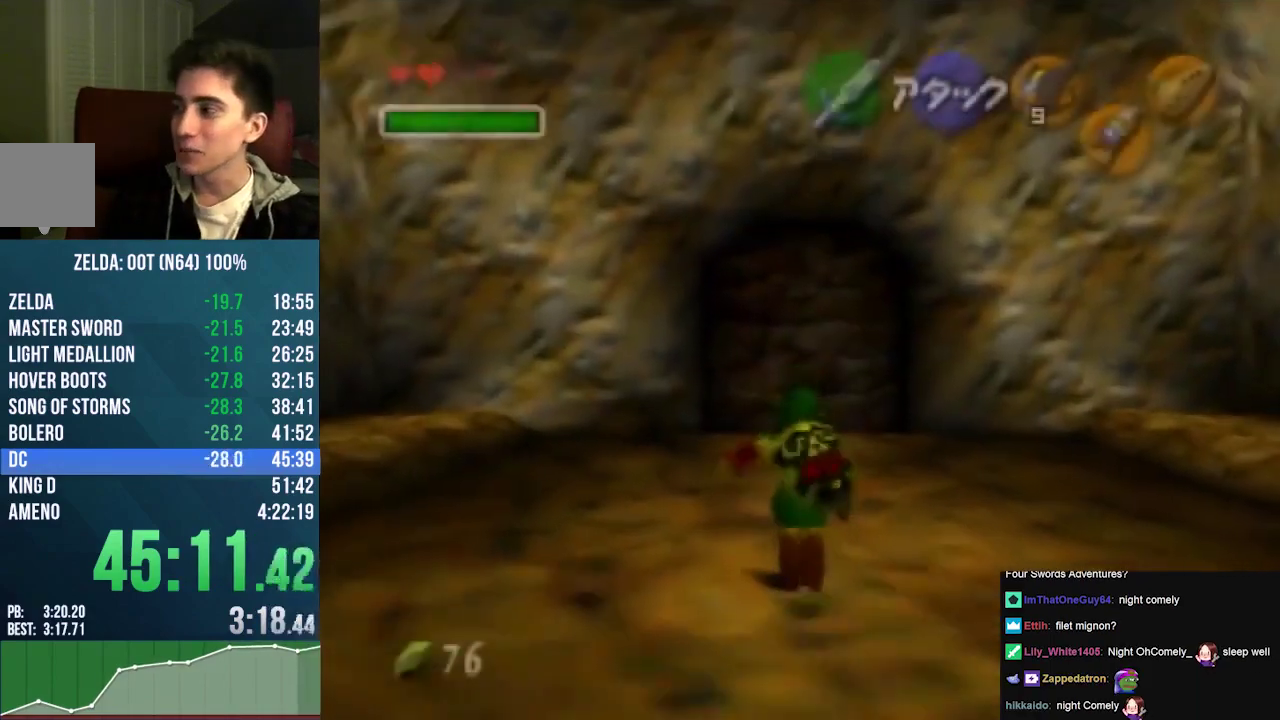
{"buttons": [], "left_stick": "up", "events": [[267, "A", "up"]]}
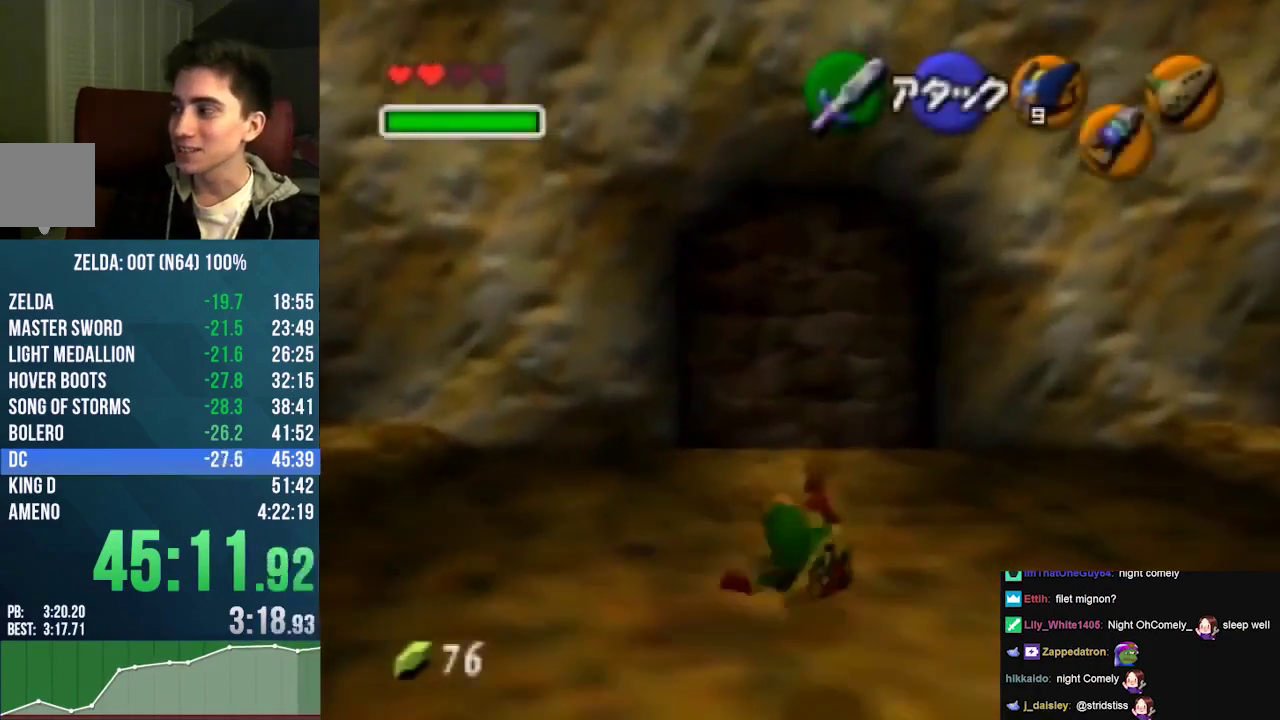
{"buttons": [], "left_stick": "up", "events": [[300, "C_LEFT", "down"], [500, "C_LEFT", "up"]]}
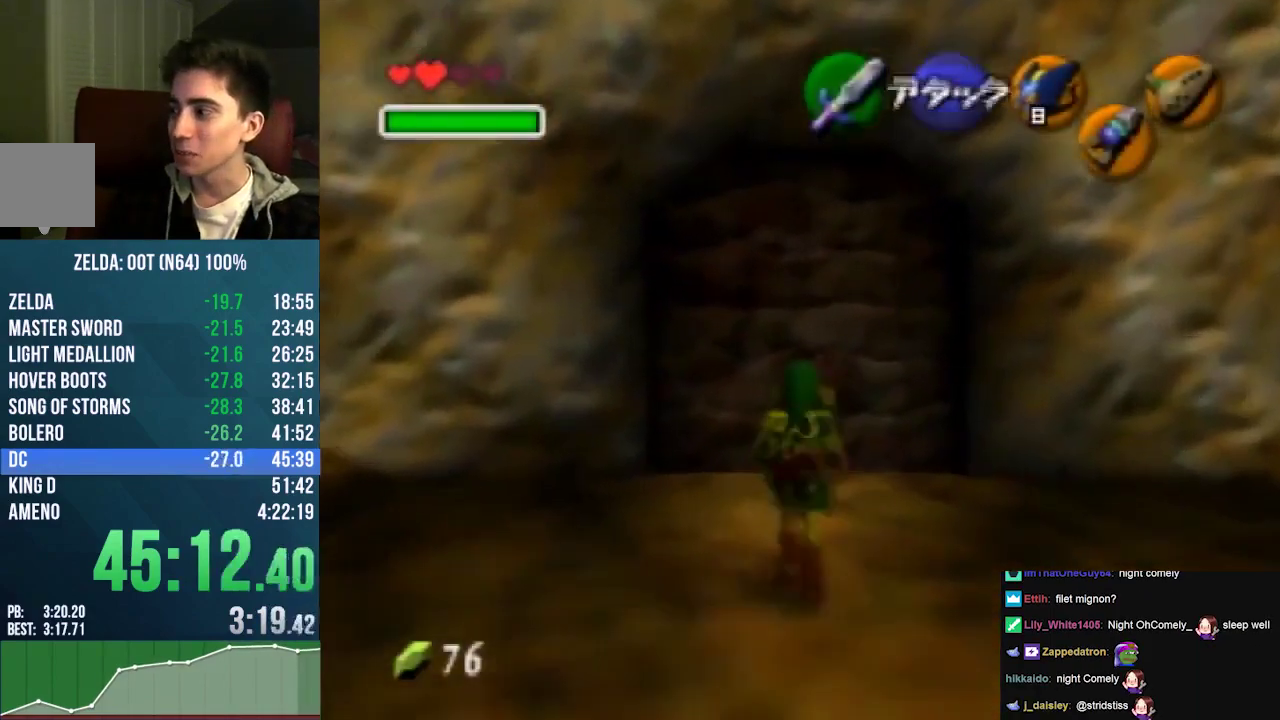
{"buttons": ["B"], "left_stick": "up", "events": [[400, "B", "down"], [433, "B", "up"], [500, "B", "down"]]}
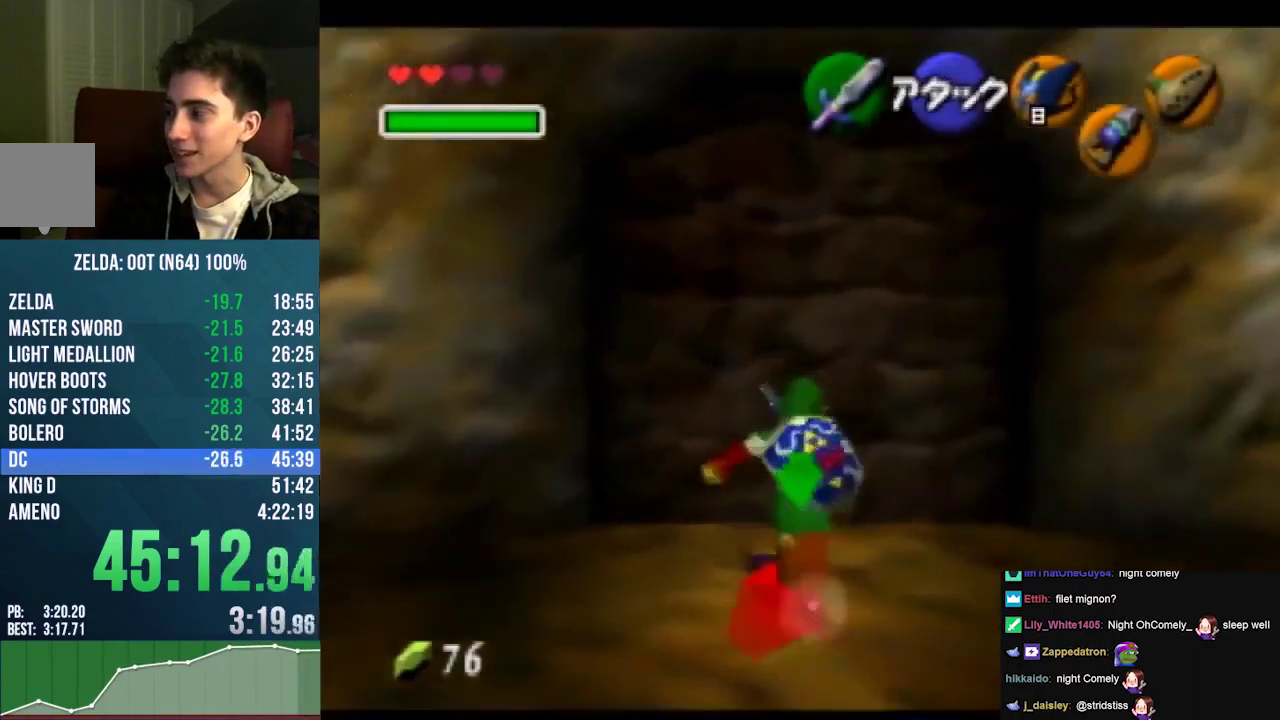
{"buttons": [], "left_stick": "up", "events": [[33, "B", "up"], [133, "B", "down"], [167, "B", "up"], [400, "A", "down"], [433, "A", "up"]]}
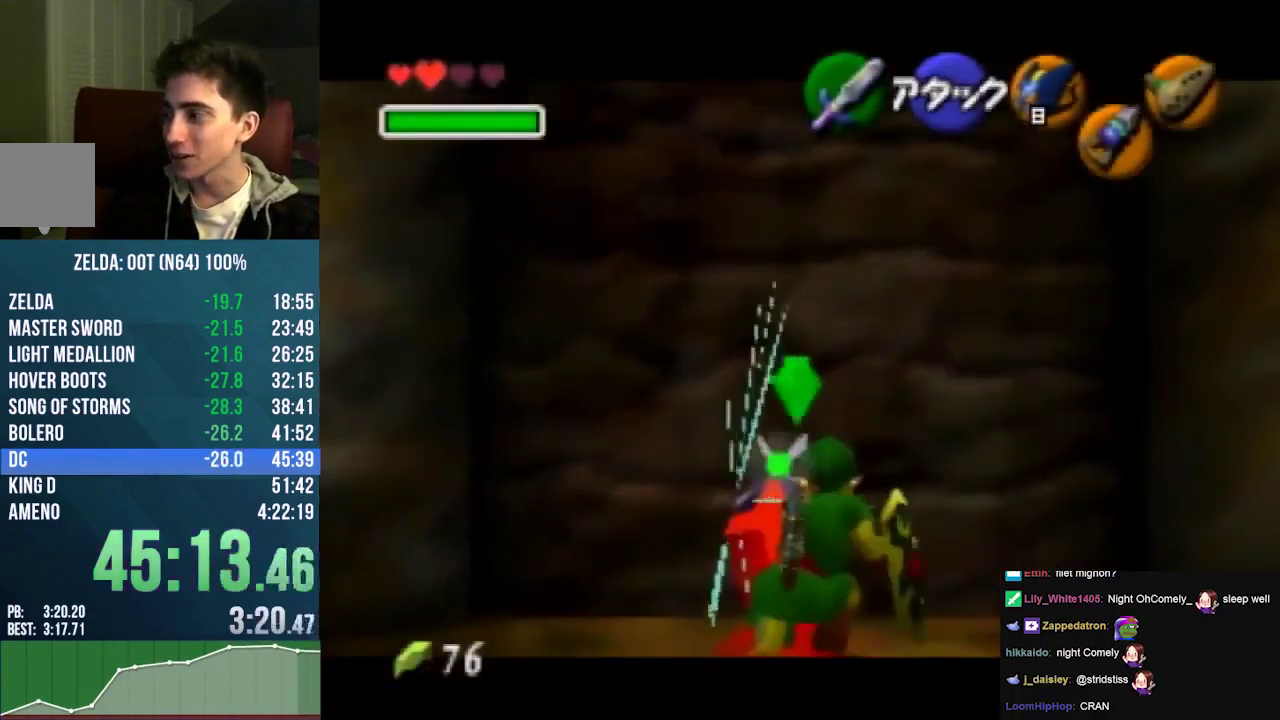
{"buttons": [], "left_stick": "center", "events": [[400, "left_stick", "center"]]}
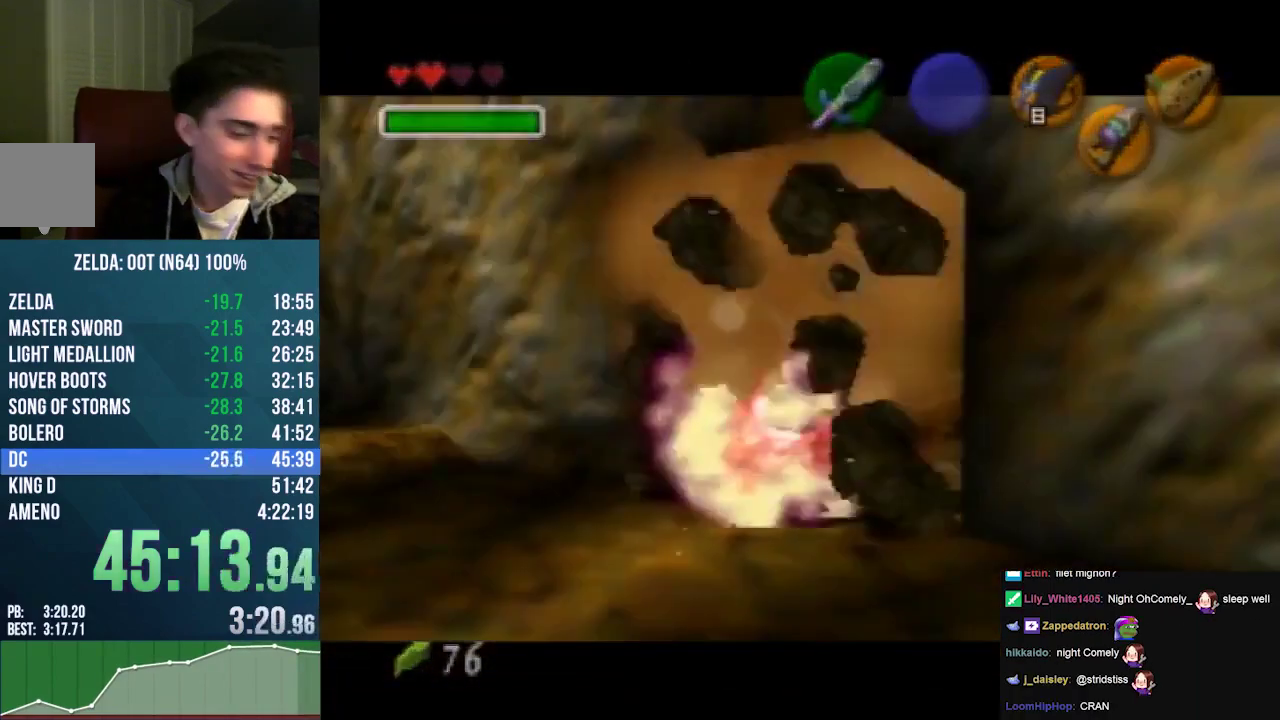
{"buttons": [], "left_stick": "center", "events": []}
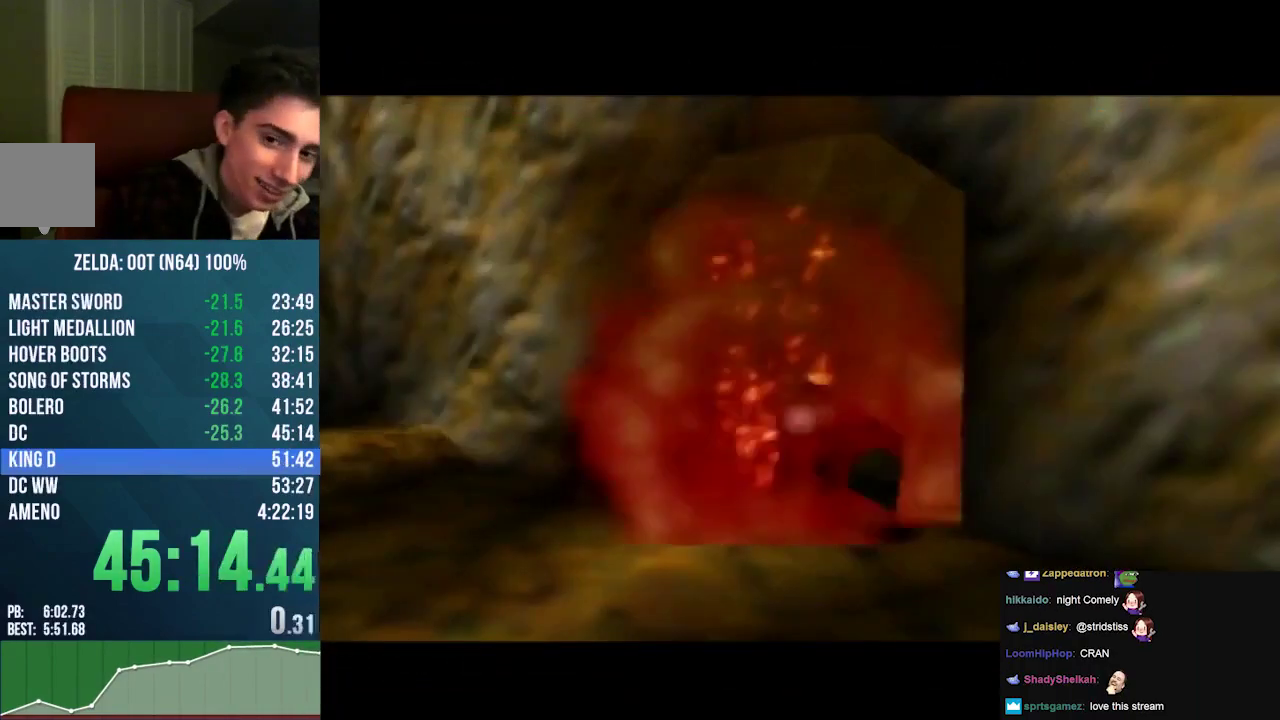
{"buttons": [], "left_stick": "center", "events": []}
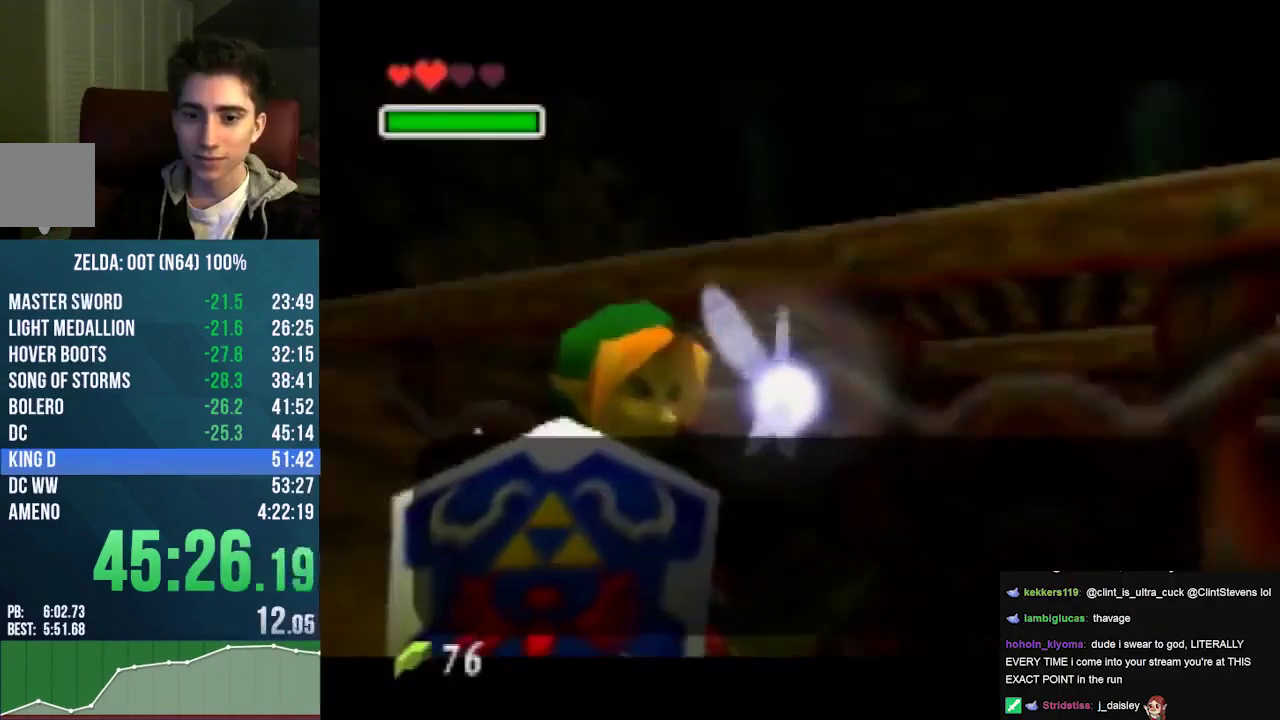
{"buttons": [], "left_stick": "right", "events": [[100, "left_stick", "right"]]}